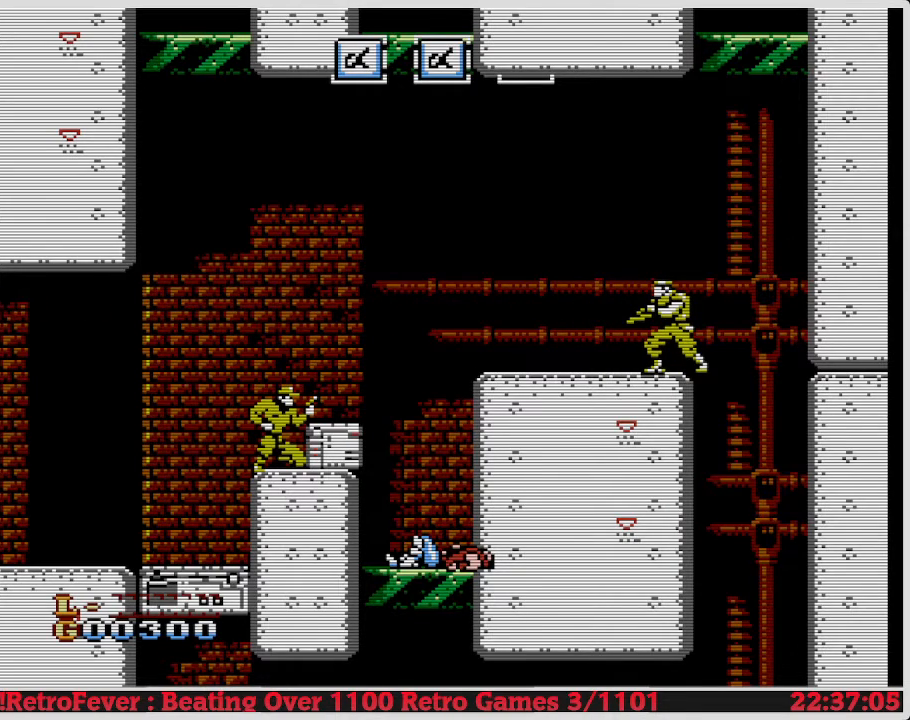
Gameplay with a controller (Nintendo layout); each line is a JSON object with the inputs held at the frame after it. "events" lists button and stick changes between this image and that frame as [ms after this image, input, new state], when the widget could be followed in between. Not read: L3 R3.
{"buttons": ["DPAD_RIGHT"], "events": [[100, "DPAD_LEFT", "down"], [117, "DPAD_LEFT", "up"], [117, "DPAD_RIGHT", "down"], [150, "DPAD_DOWN", "down"], [150, "DPAD_RIGHT", "up"], [183, "DPAD_DOWN", "up"], [183, "DPAD_RIGHT", "down"], [233, "DPAD_DOWN", "down"], [250, "DPAD_RIGHT", "up"], [267, "DPAD_DOWN", "up"], [267, "DPAD_RIGHT", "down"], [317, "DPAD_DOWN", "down"], [317, "DPAD_RIGHT", "up"], [350, "B", "down"], [367, "B", "up"], [433, "DPAD_DOWN", "up"], [433, "DPAD_RIGHT", "down"], [467, "DPAD_RIGHT", "up"], [483, "DPAD_RIGHT", "down"]]}
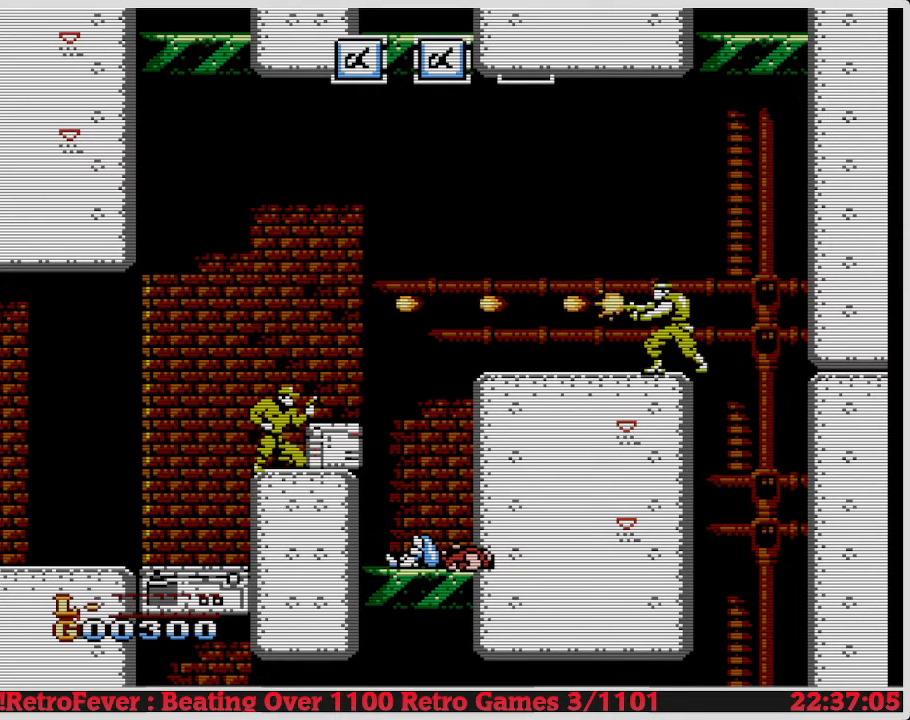
{"buttons": ["DPAD_RIGHT"], "events": []}
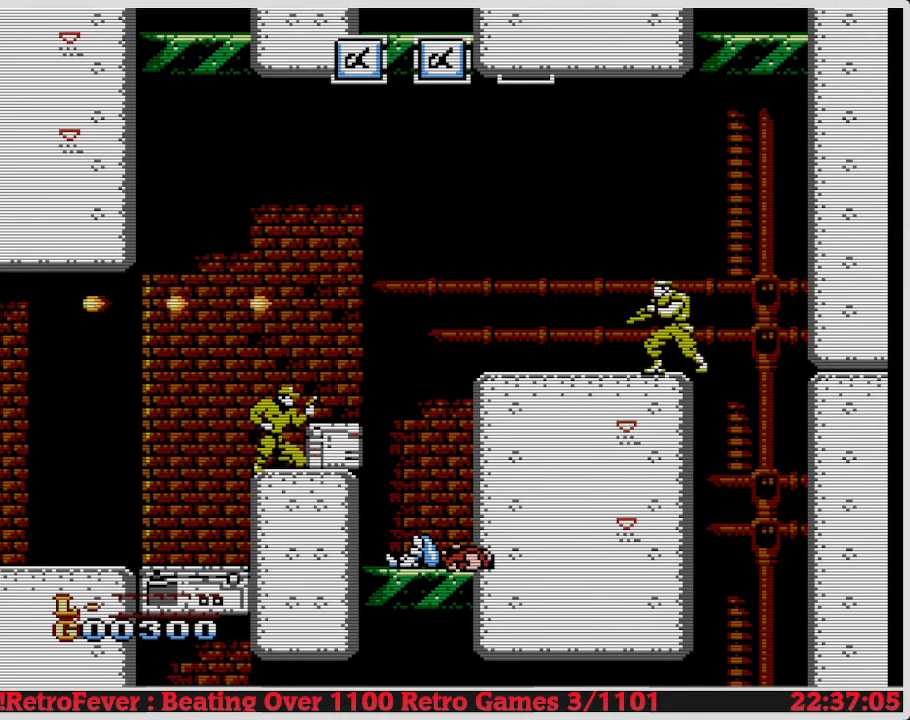
{"buttons": ["DPAD_RIGHT"], "events": []}
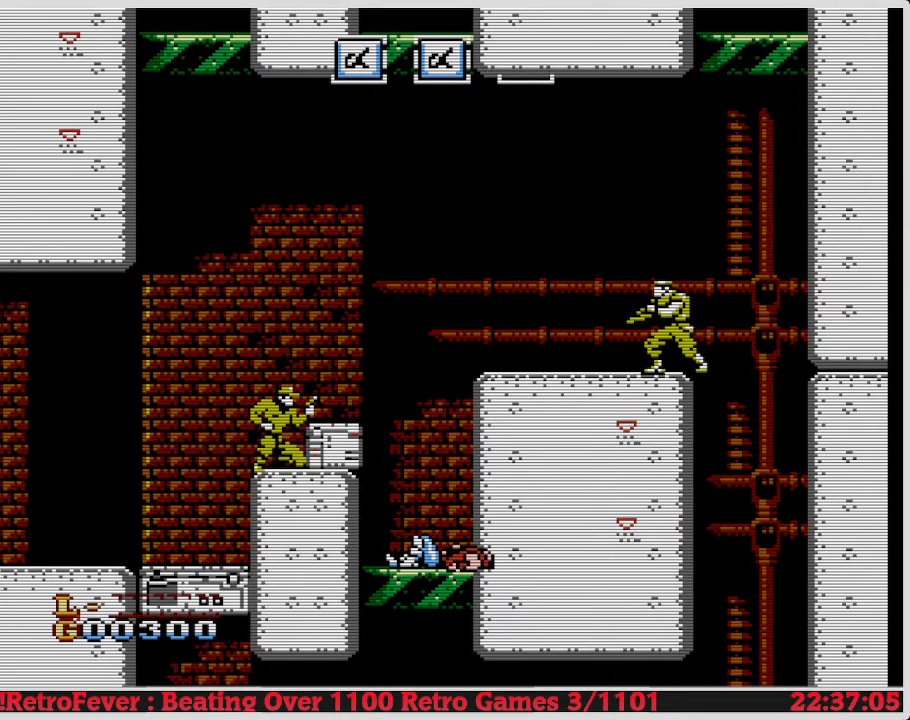
{"buttons": ["DPAD_RIGHT"], "events": []}
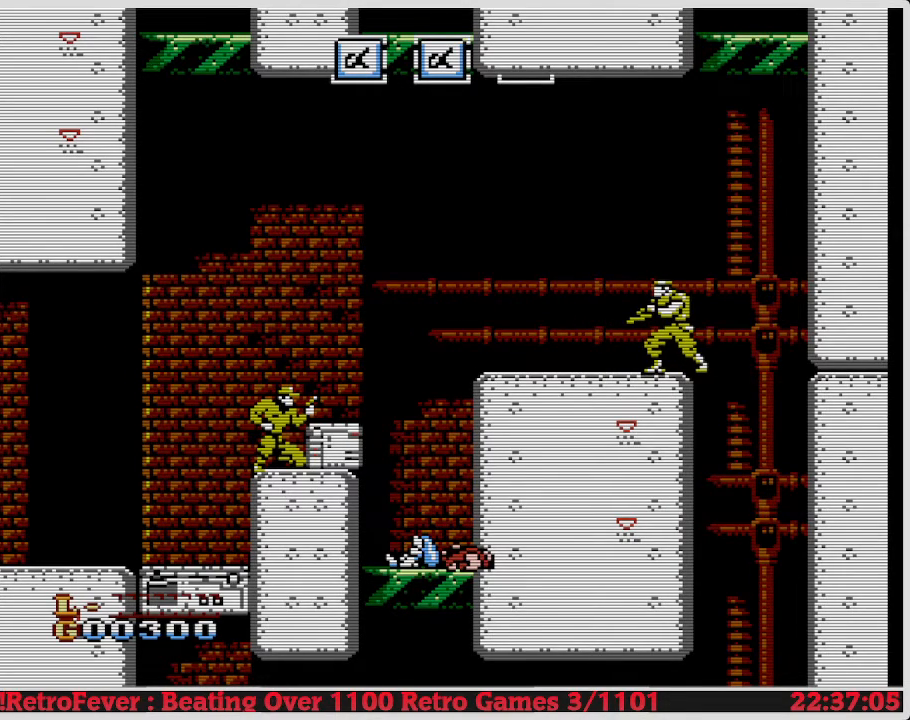
{"buttons": ["DPAD_RIGHT"], "events": []}
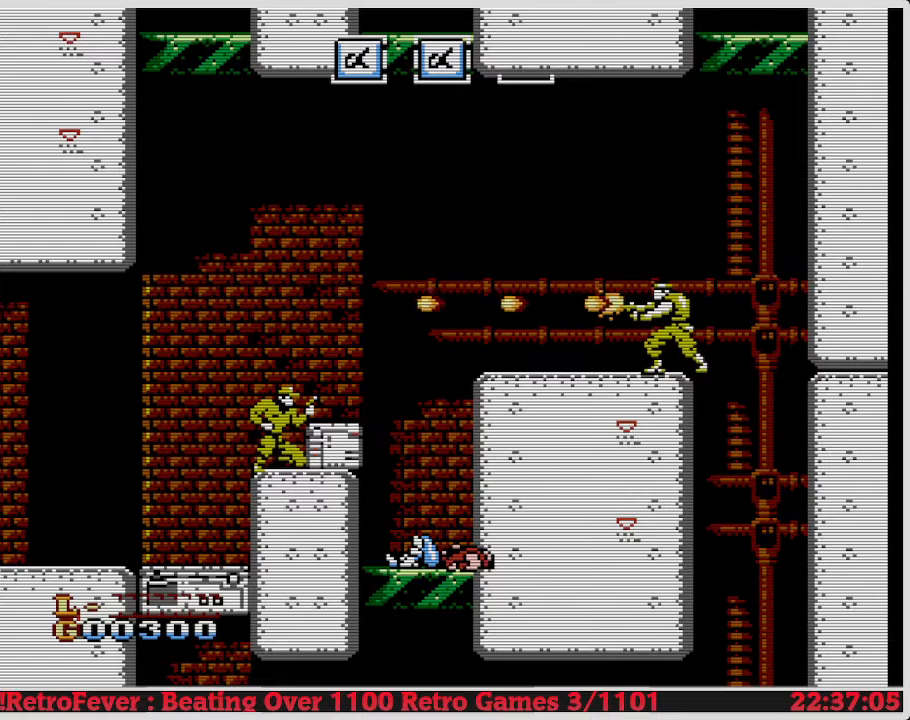
{"buttons": ["DPAD_RIGHT"], "events": []}
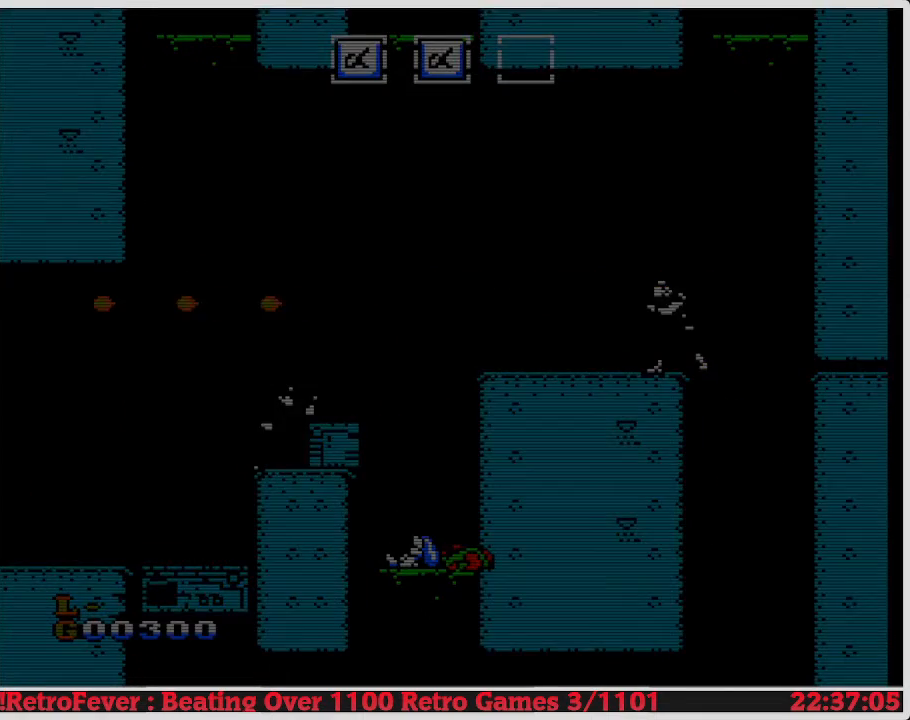
{"buttons": ["DPAD_RIGHT"], "events": []}
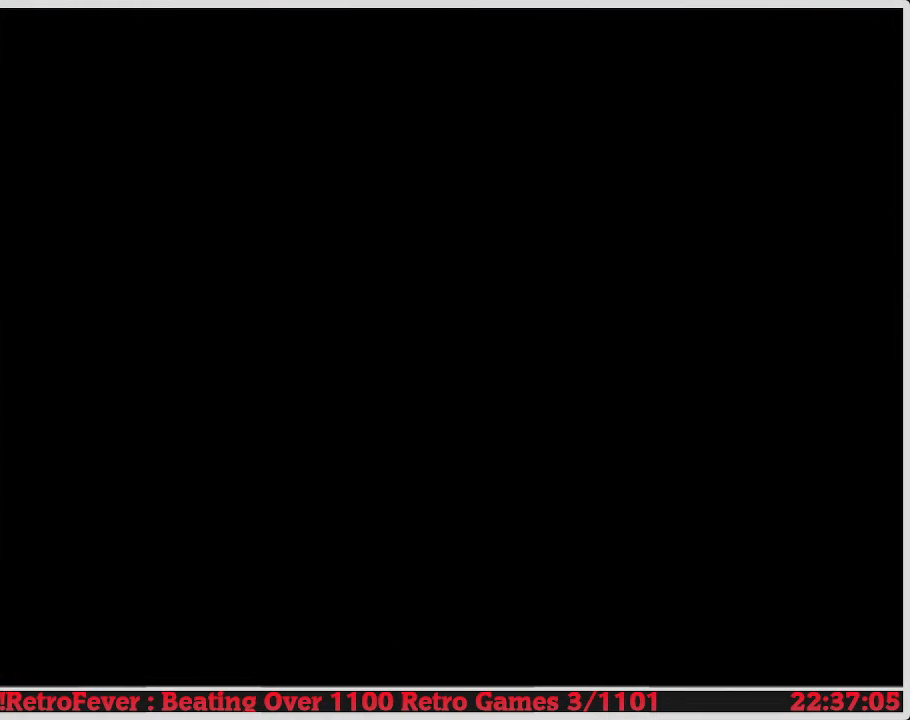
{"buttons": ["DPAD_RIGHT"], "events": []}
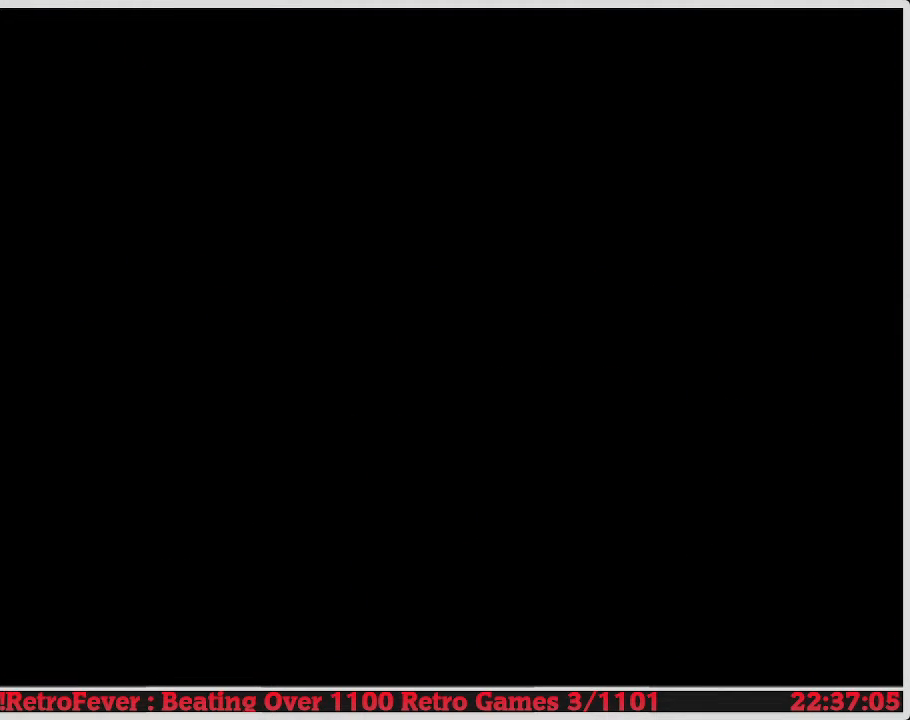
{"buttons": ["DPAD_RIGHT"], "events": []}
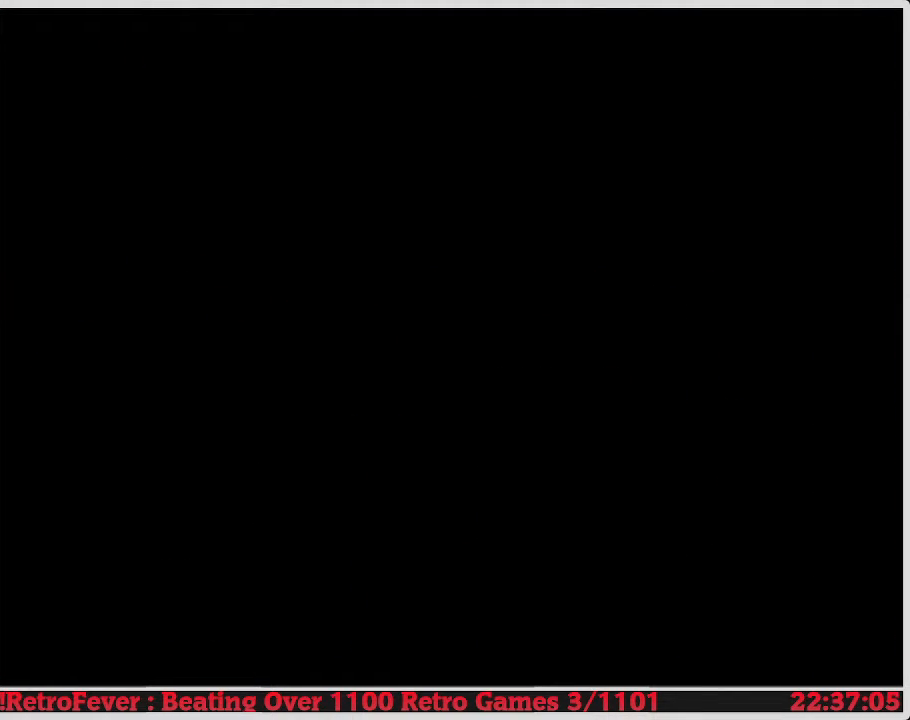
{"buttons": ["DPAD_RIGHT"], "events": []}
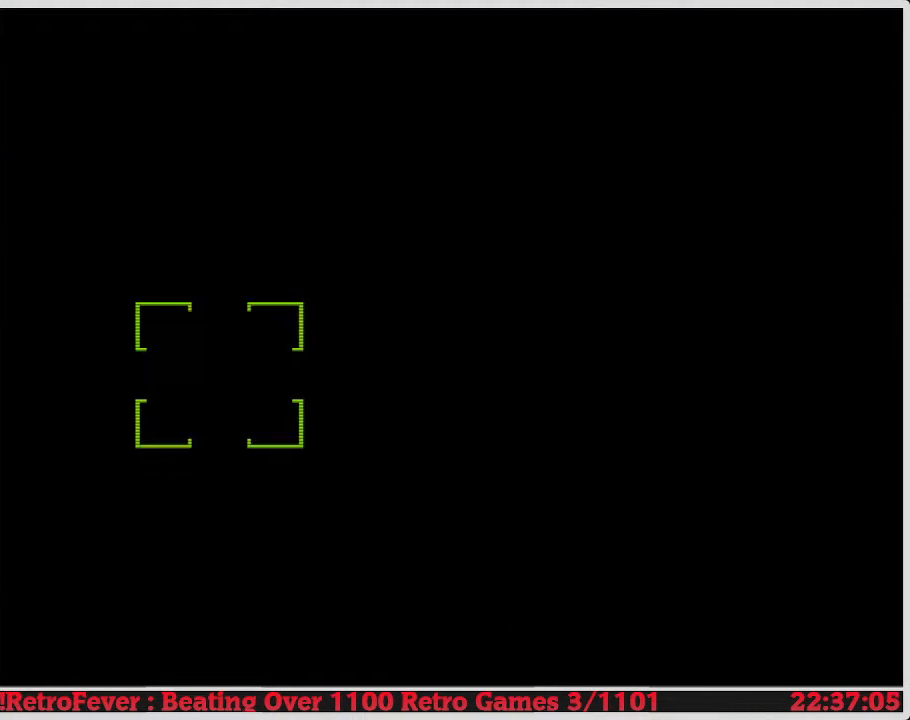
{"buttons": ["DPAD_RIGHT"], "events": []}
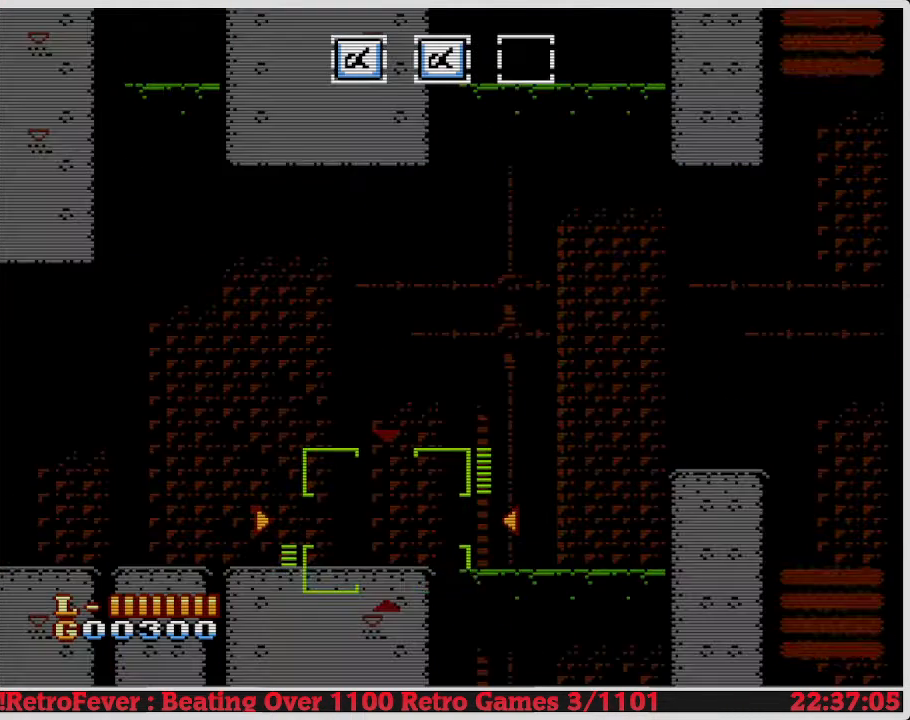
{"buttons": ["DPAD_RIGHT"], "events": []}
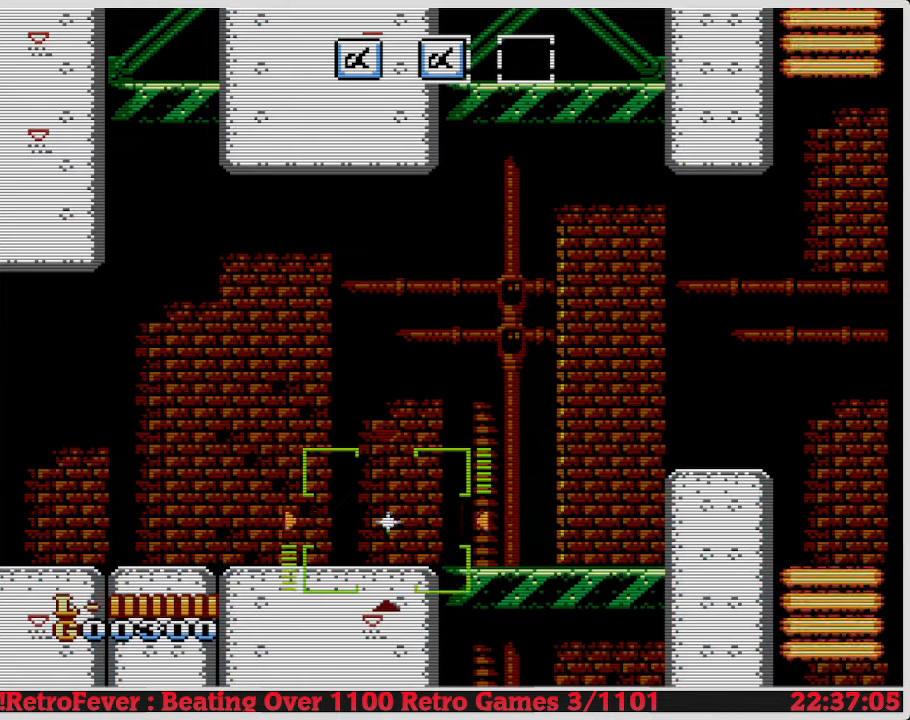
{"buttons": ["DPAD_RIGHT"], "events": []}
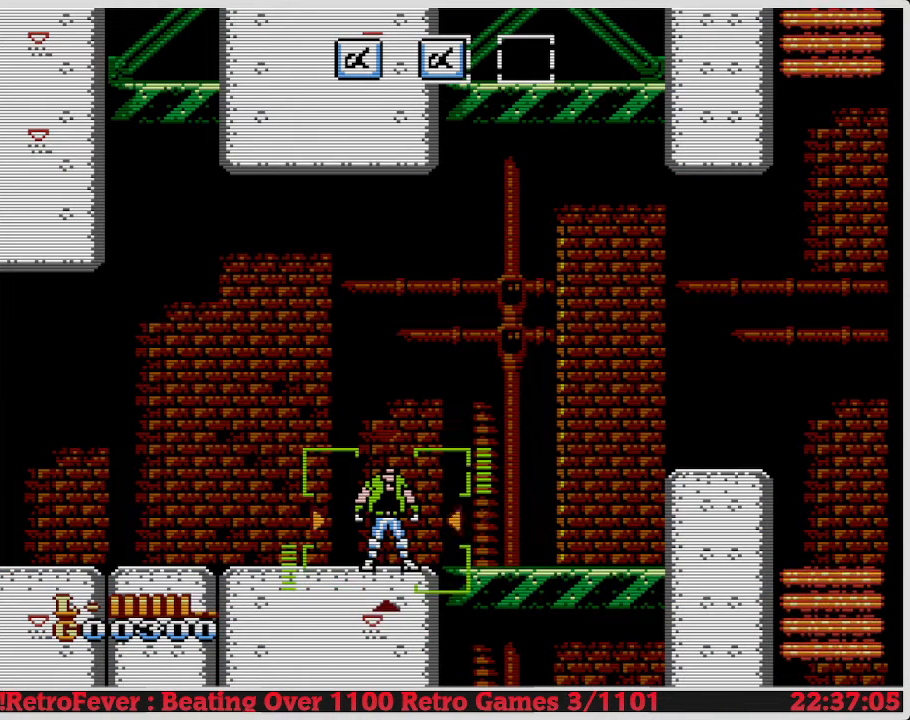
{"buttons": ["DPAD_RIGHT"], "events": []}
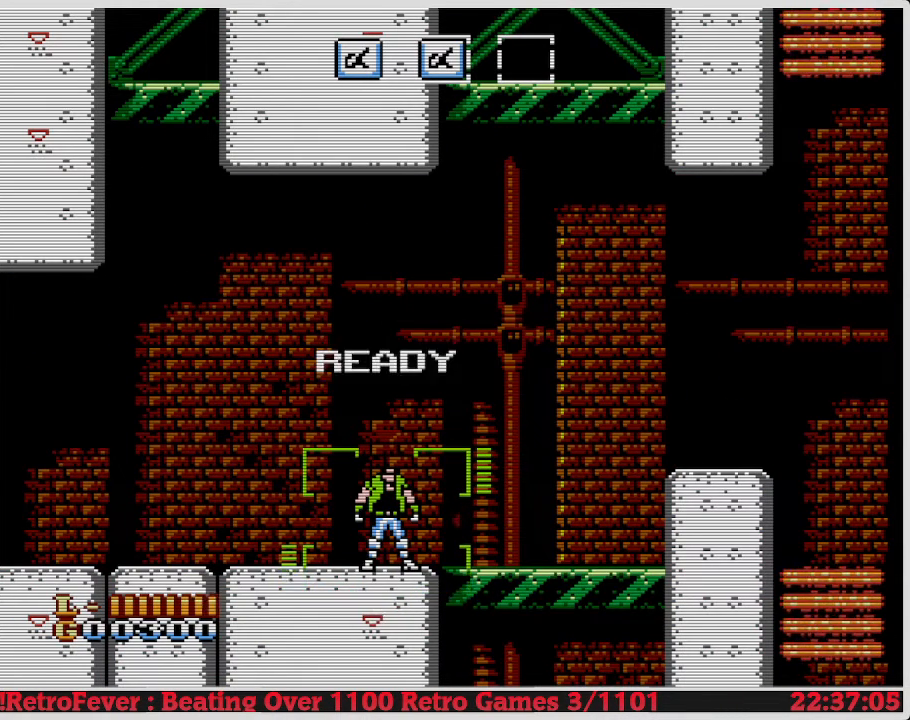
{"buttons": ["DPAD_RIGHT"], "events": []}
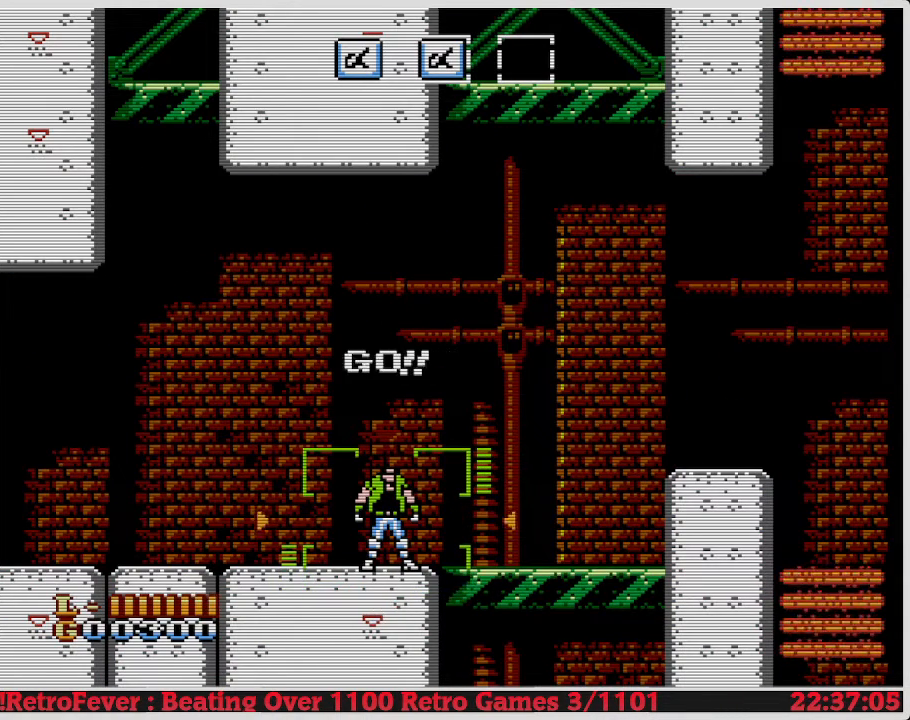
{"buttons": ["DPAD_RIGHT"], "events": [[417, "DPAD_DOWN", "down"], [417, "DPAD_RIGHT", "up"], [450, "DPAD_DOWN", "up"], [467, "DPAD_RIGHT", "down"]]}
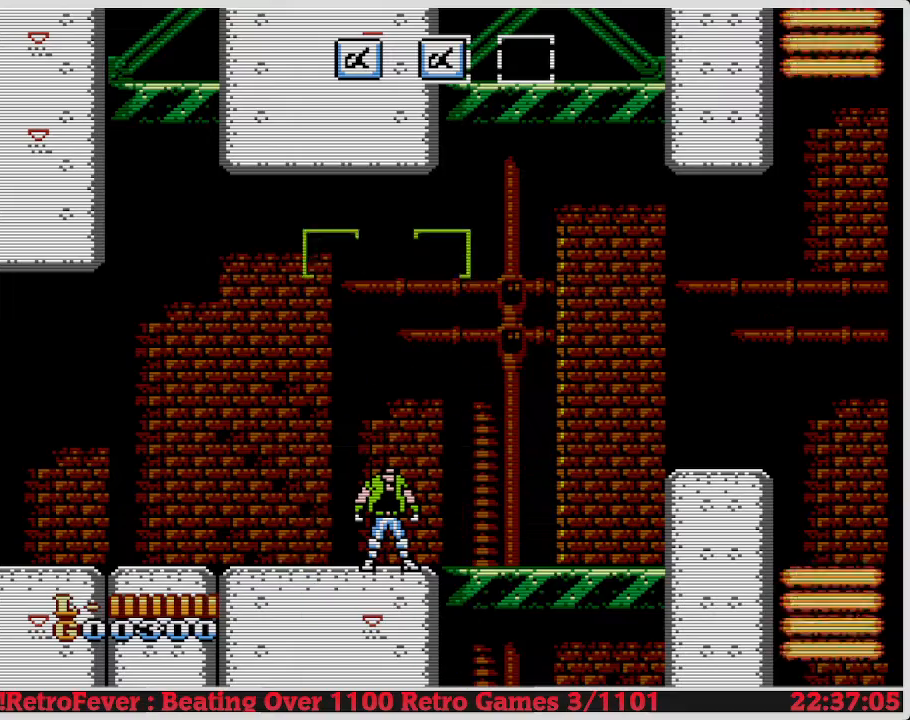
{"buttons": [], "events": [[17, "DPAD_DOWN", "down"], [17, "DPAD_RIGHT", "up"], [100, "DPAD_DOWN", "up"], [100, "DPAD_LEFT", "down"], [133, "DPAD_LEFT", "up"], [150, "A", "down"], [150, "DPAD_RIGHT", "down"], [167, "A", "up"], [167, "DPAD_RIGHT", "up"]]}